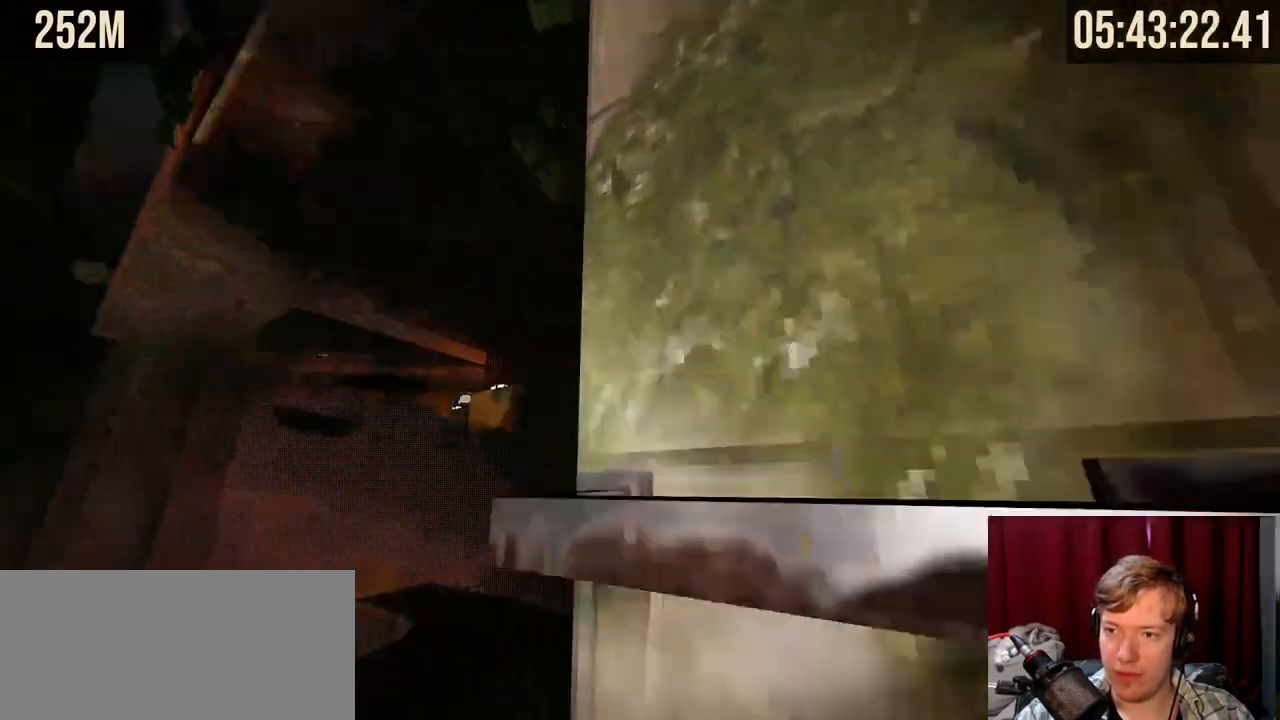
Gameplay with keyboard and mouse; each line is a JSON object with the keys and mouse buttons held at the frame after it. "events" lists presses ("down") and releases ("up") of "a", "ctrl", "d", "e", "f", "q", "r", "s", "shift", "space", "tab", "w", "mouse_left", "mouse_wheel", "mouse_right", "mouse_mb4" and "mouse_mb5" between this image and that frame as [ms after this image, input, new state], when the widget could be followed in between. "mouse_left", "mouse_wheel", "mouse_right", "mouse_mb4", "mouse_mb5" = the "left", "wheel", "right", "mb4", "mb5" buttons of the "mouse" list. No other keys are recorded. "wheel" means that the mouse wheel is clicked or scrolled. Mouse movement is not recorded.
{"keys": ["a", "w"], "mouse": [], "events": [[84, "d", "up"], [484, "a", "down"]]}
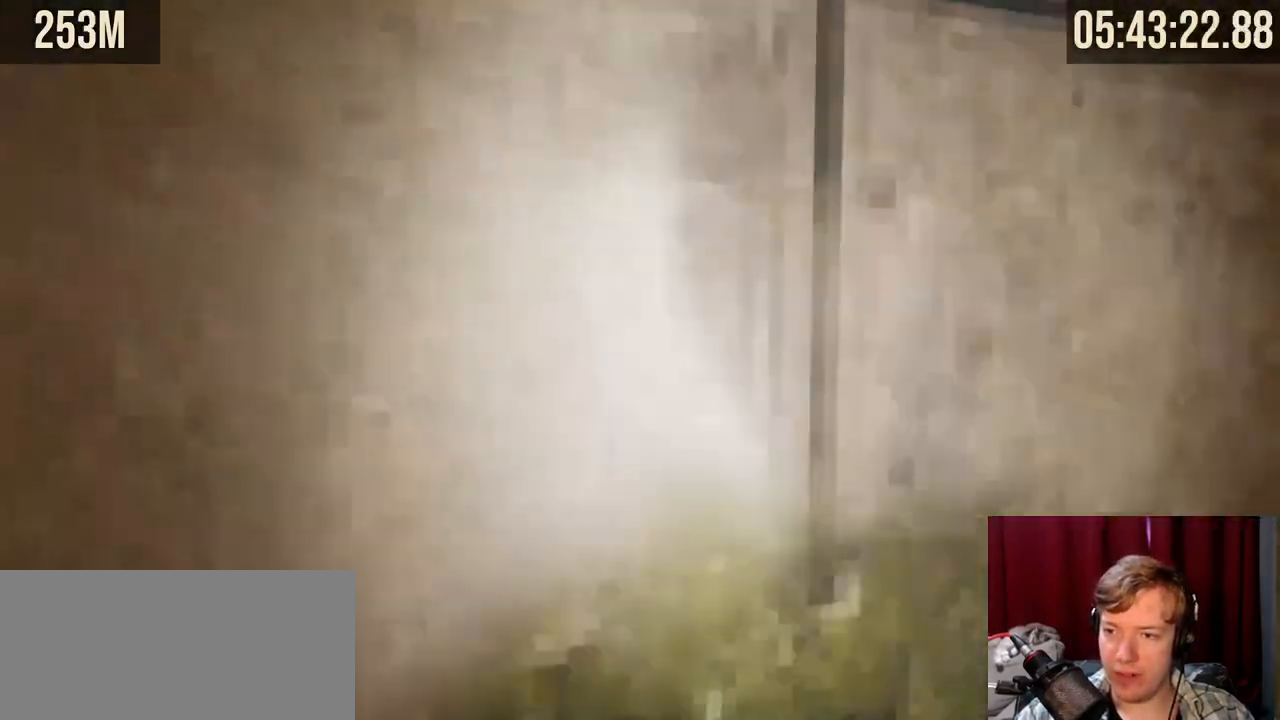
{"keys": [], "mouse": [], "events": [[67, "a", "up"], [134, "w", "up"]]}
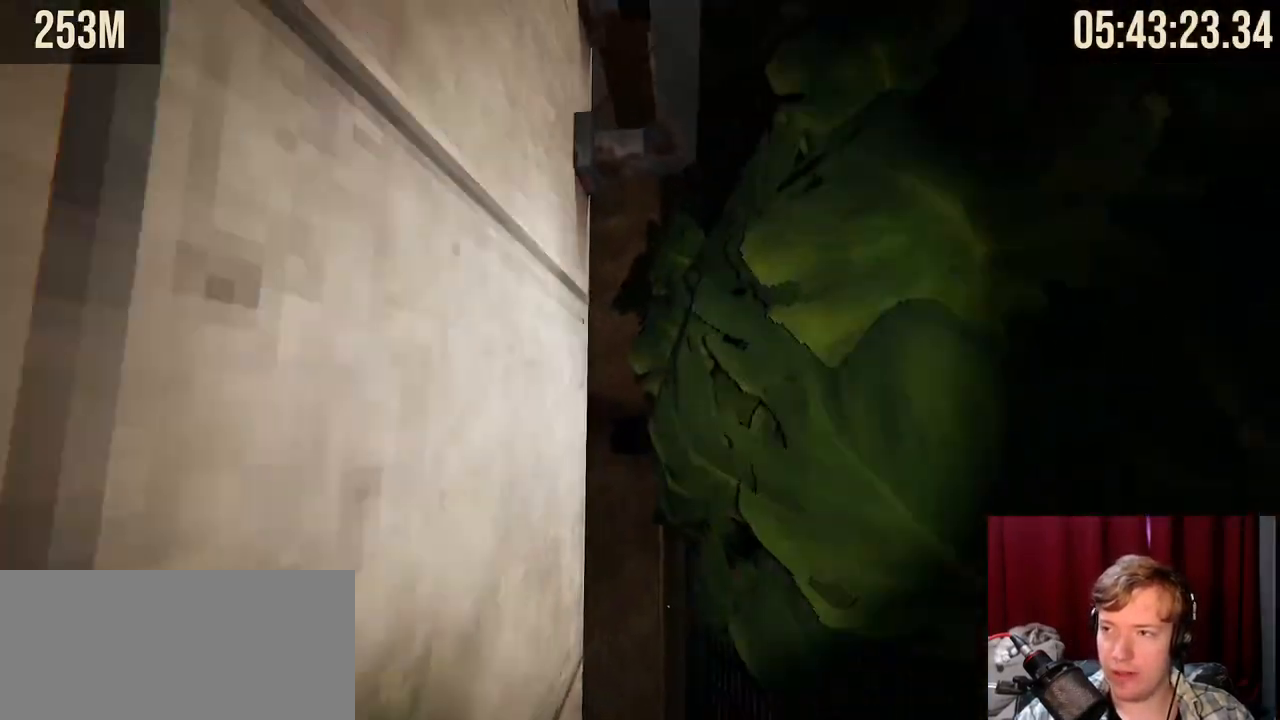
{"keys": ["a", "w"], "mouse": ["right"], "events": [[167, "w", "down"], [184, "mouse_right", "down"], [217, "space", "down"], [367, "a", "down"], [367, "space", "up"]]}
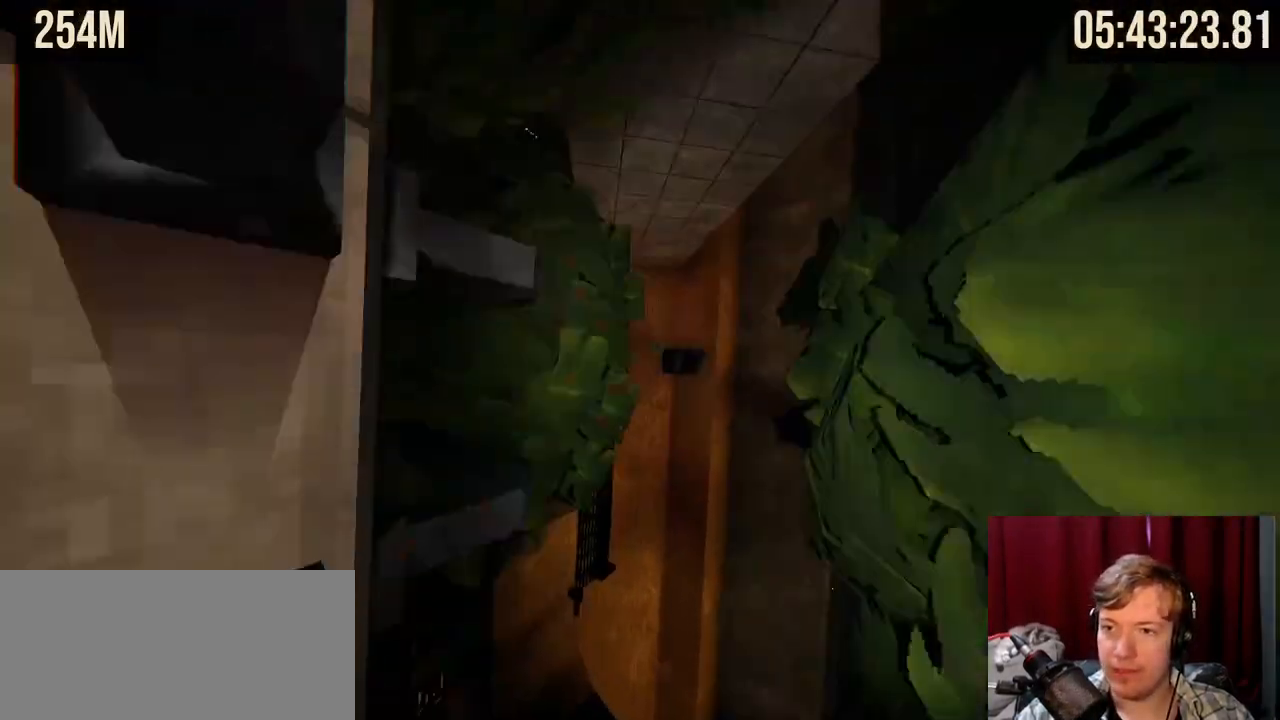
{"keys": ["w"], "mouse": [], "events": [[17, "mouse_right", "up"], [334, "a", "up"], [400, "d", "down"], [434, "d", "up"]]}
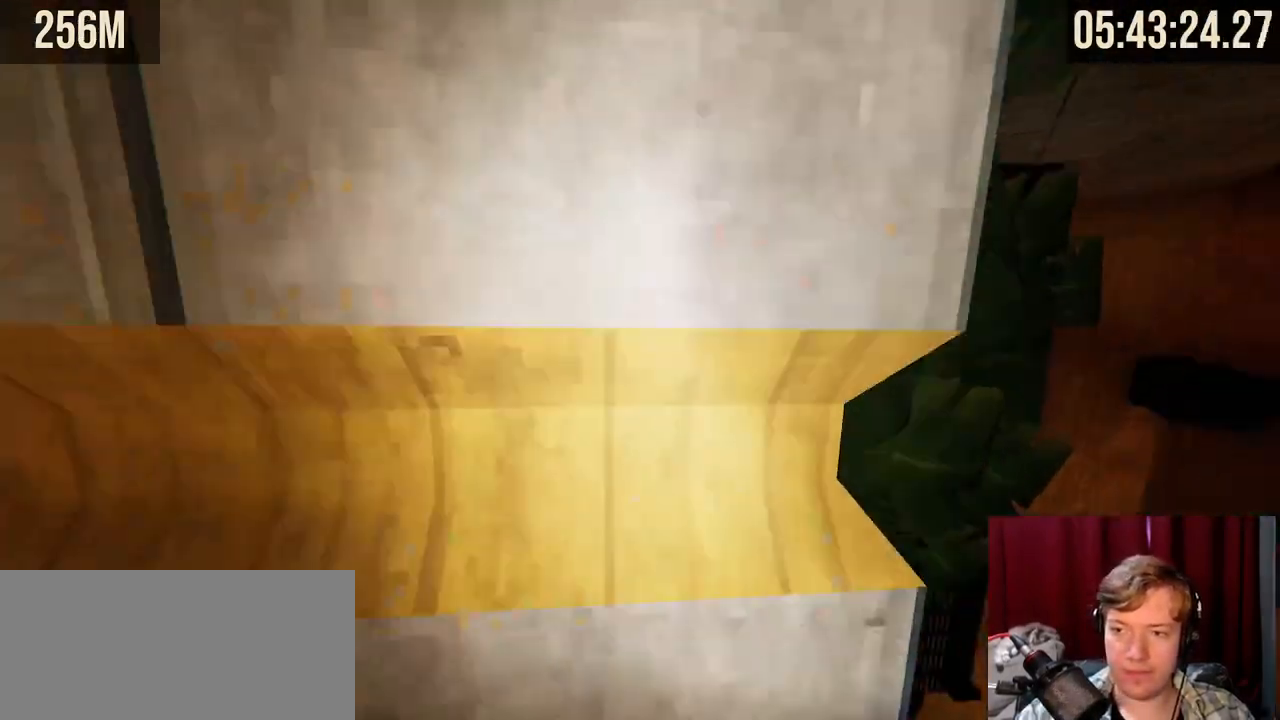
{"keys": [], "mouse": [], "events": [[267, "w", "up"]]}
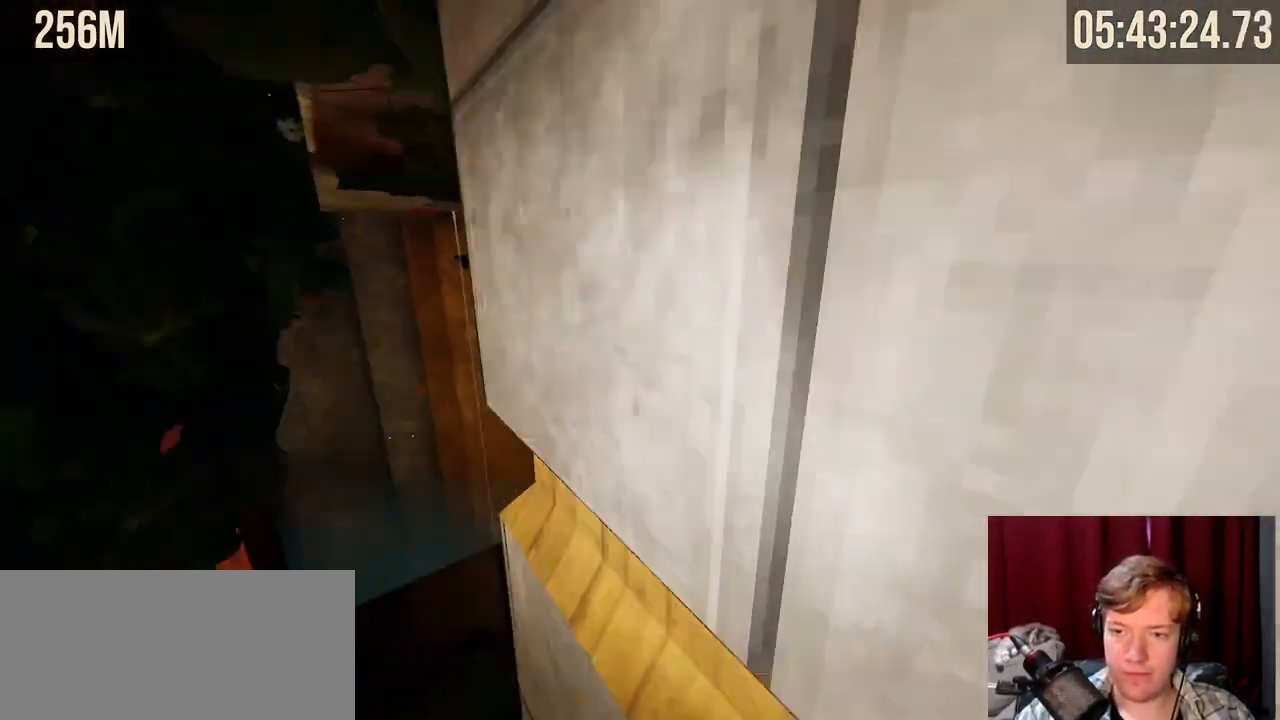
{"keys": [], "mouse": [], "events": []}
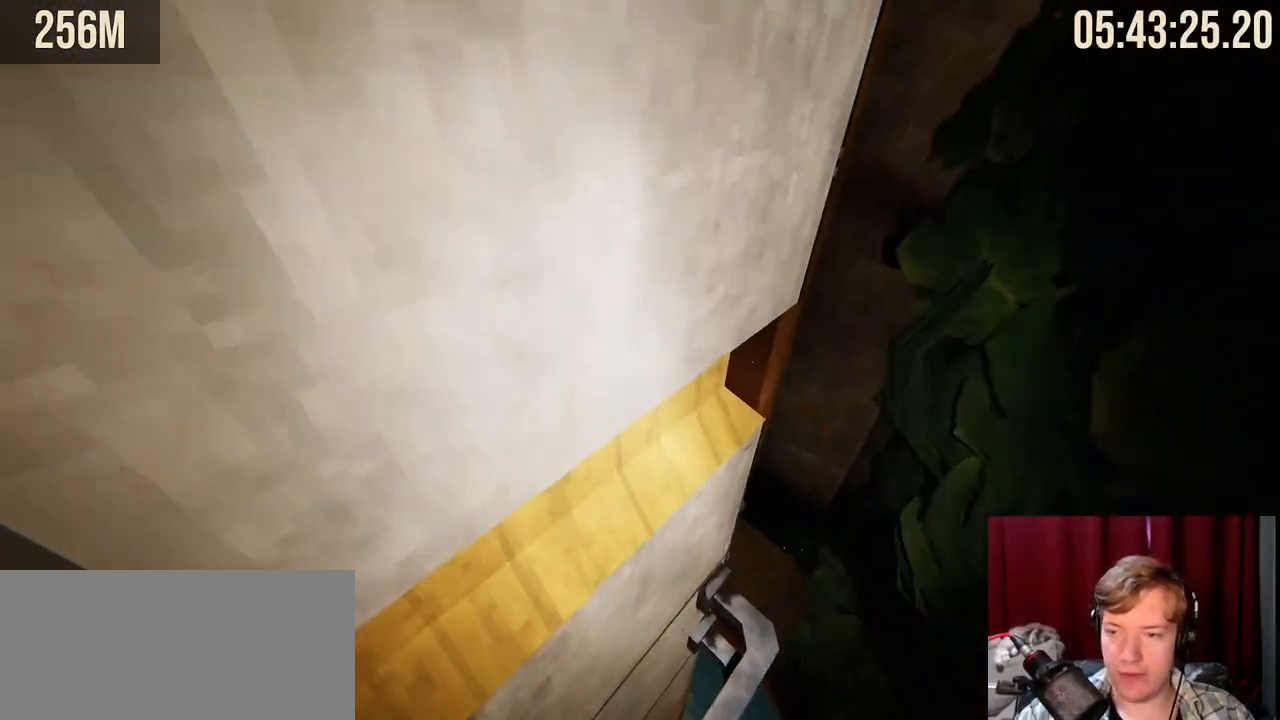
{"keys": [], "mouse": [], "events": [[100, "w", "down"], [234, "w", "up"]]}
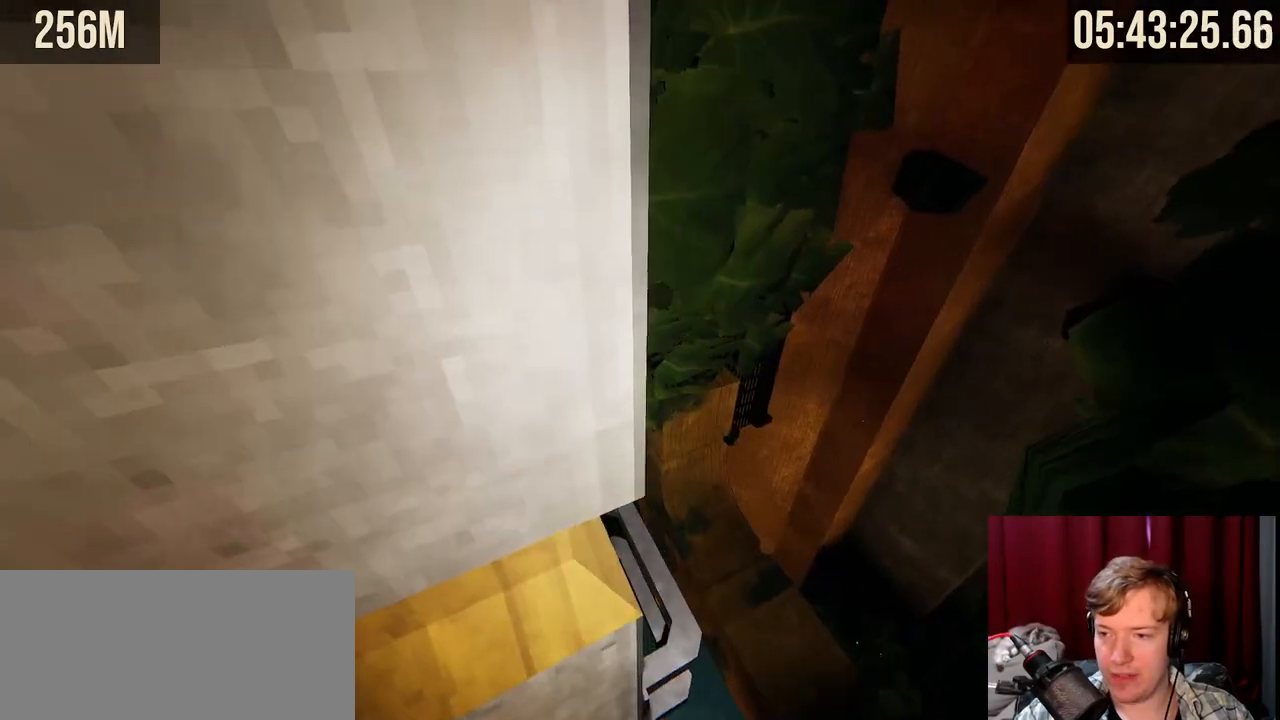
{"keys": ["w"], "mouse": [], "events": [[100, "w", "down"], [184, "w", "up"], [467, "w", "down"]]}
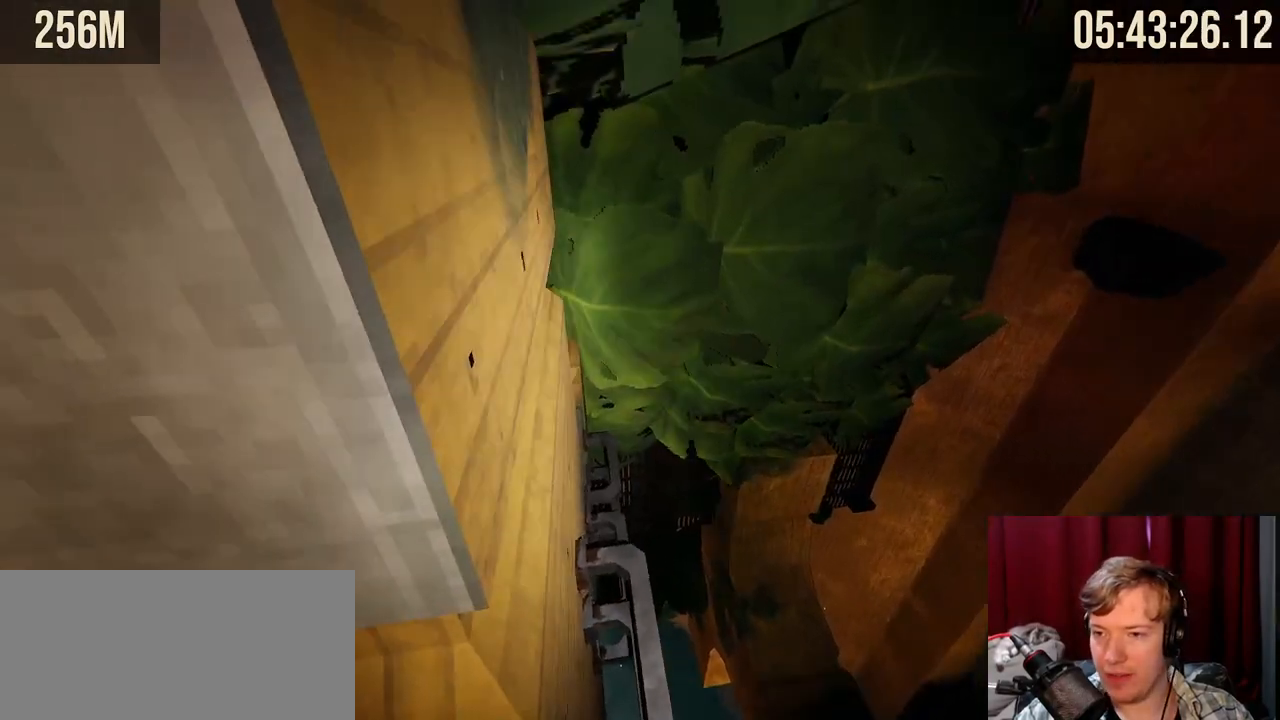
{"keys": [], "mouse": [], "events": [[100, "w", "up"]]}
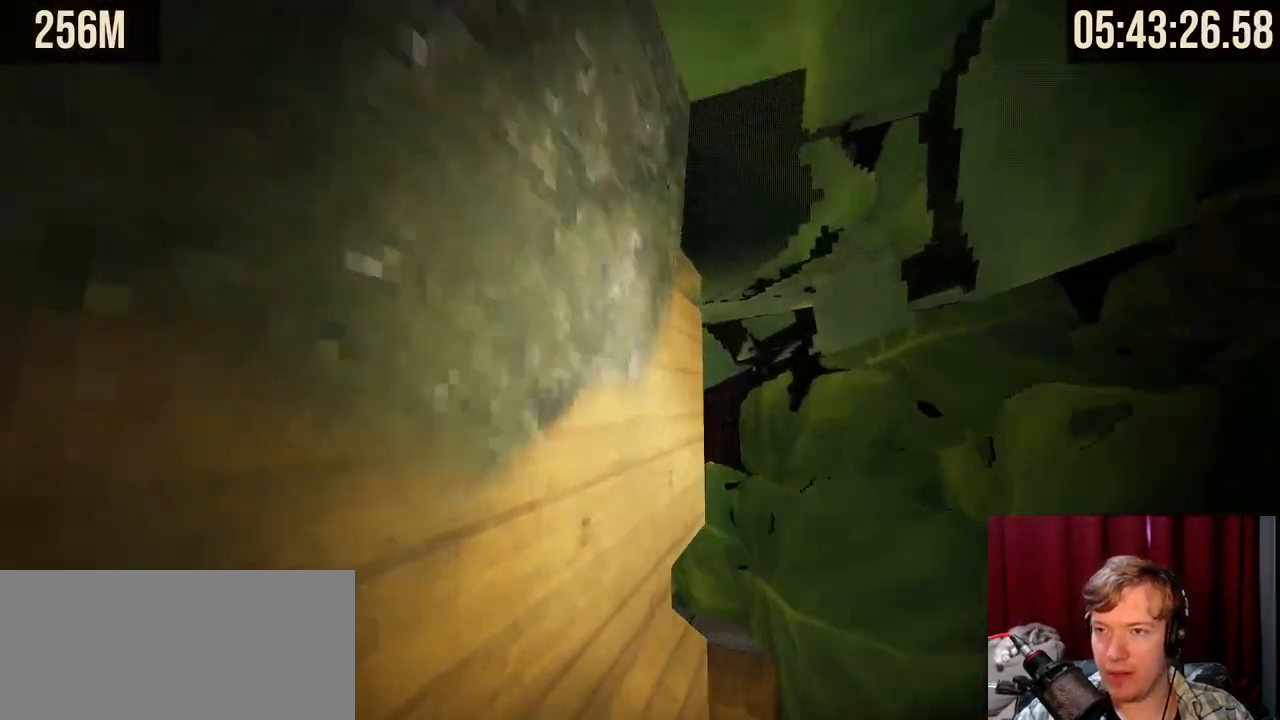
{"keys": [], "mouse": [], "events": []}
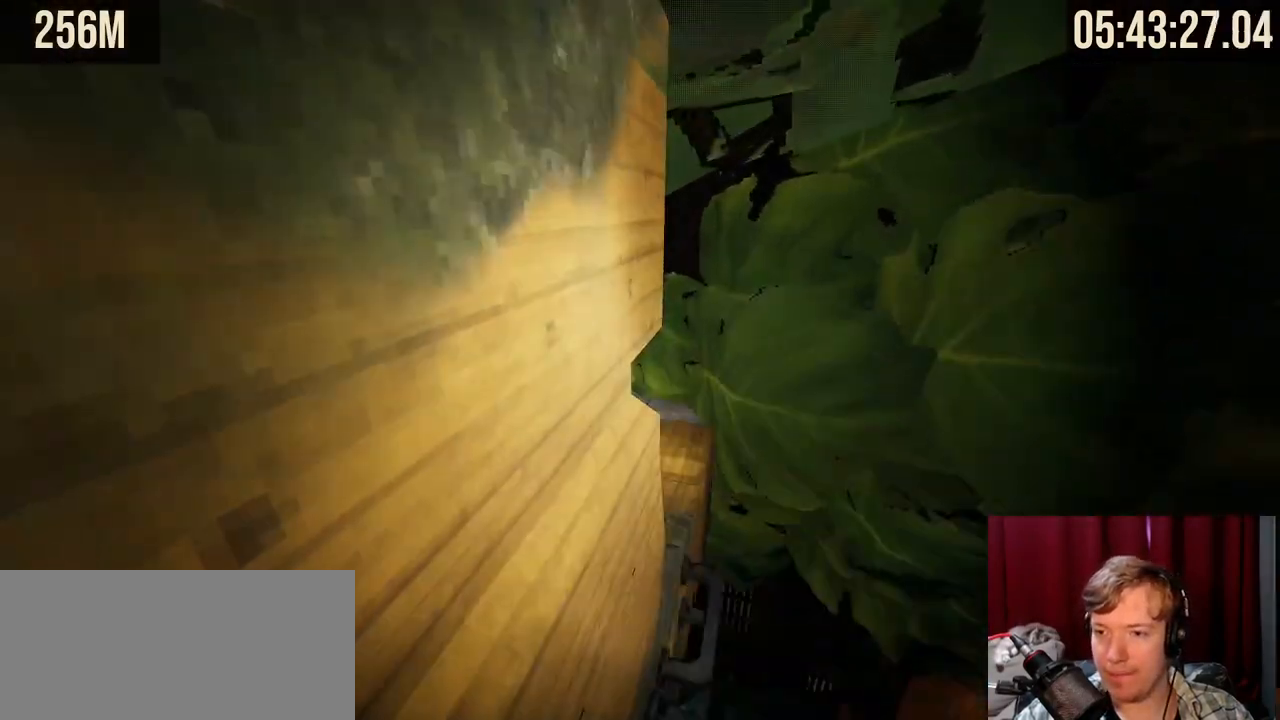
{"keys": ["space", "w"], "mouse": ["right"], "events": [[317, "w", "down"], [334, "mouse_right", "down"], [484, "space", "down"]]}
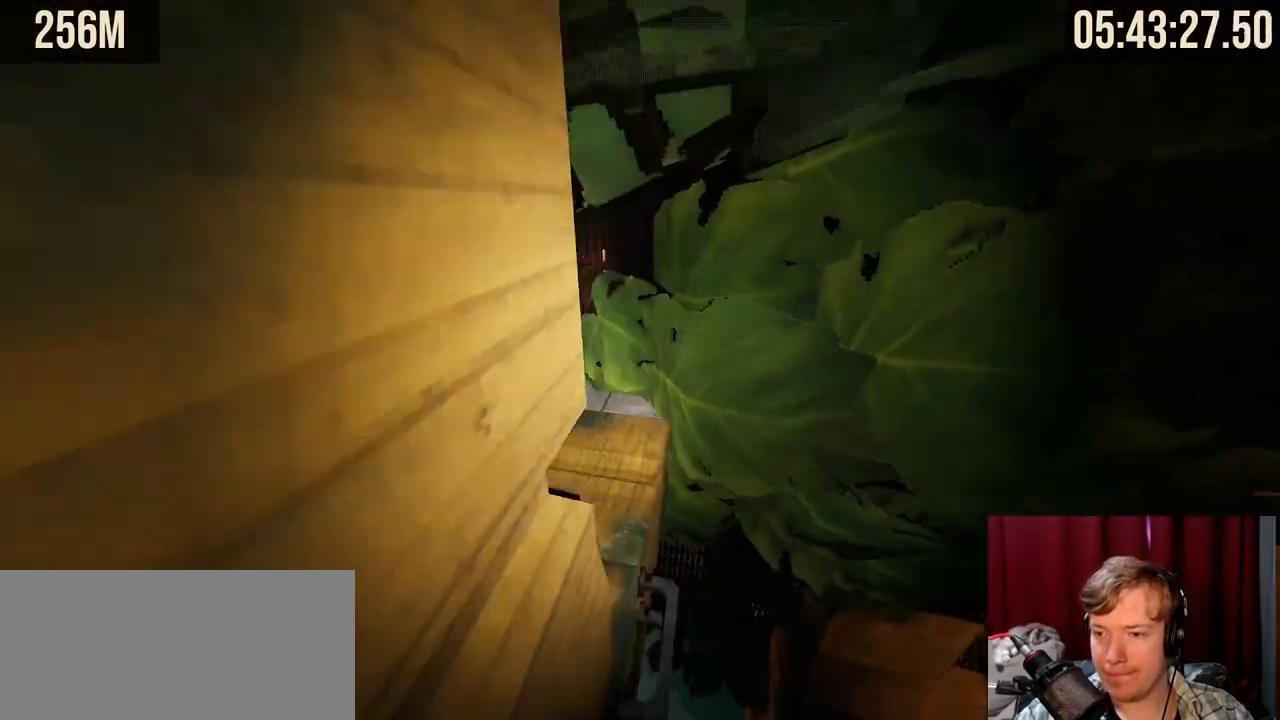
{"keys": ["w"], "mouse": [], "events": [[150, "space", "up"], [234, "a", "down"], [350, "mouse_right", "up"], [400, "a", "up"]]}
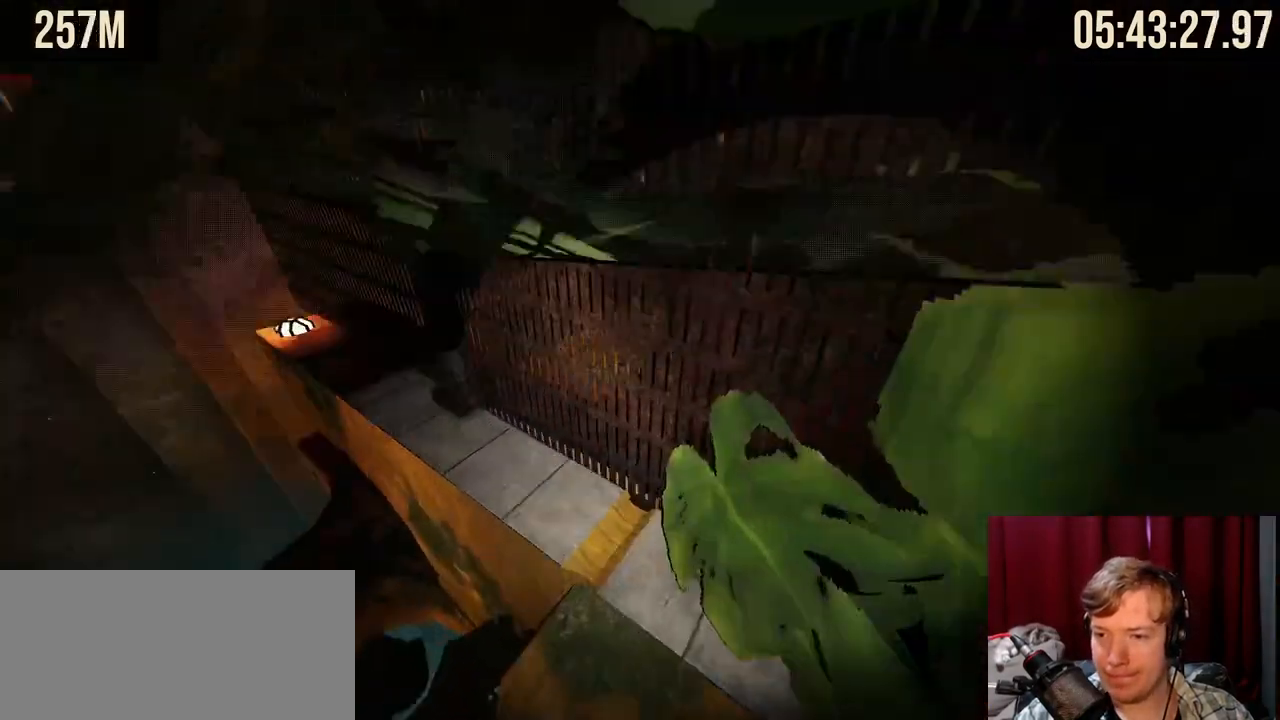
{"keys": [], "mouse": [], "events": [[50, "w", "up"]]}
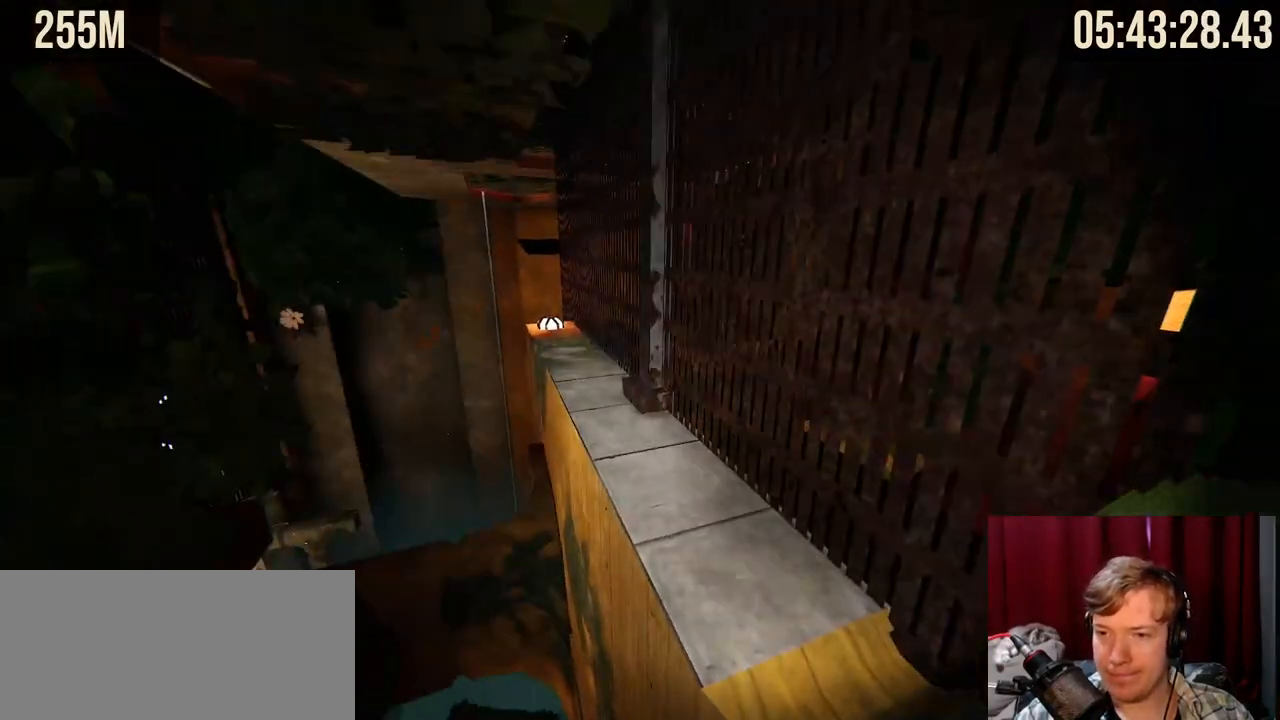
{"keys": ["w"], "mouse": [], "events": [[84, "d", "down"], [100, "w", "down"], [367, "d", "up"]]}
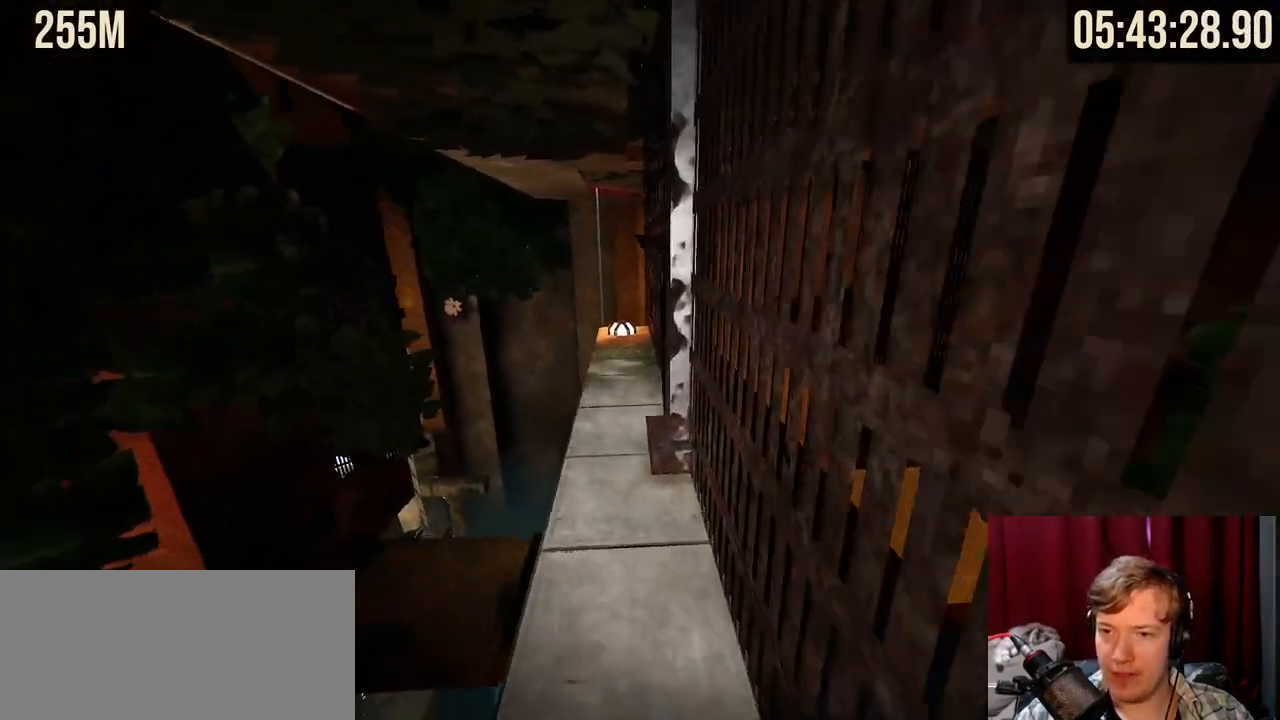
{"keys": ["w"], "mouse": []}
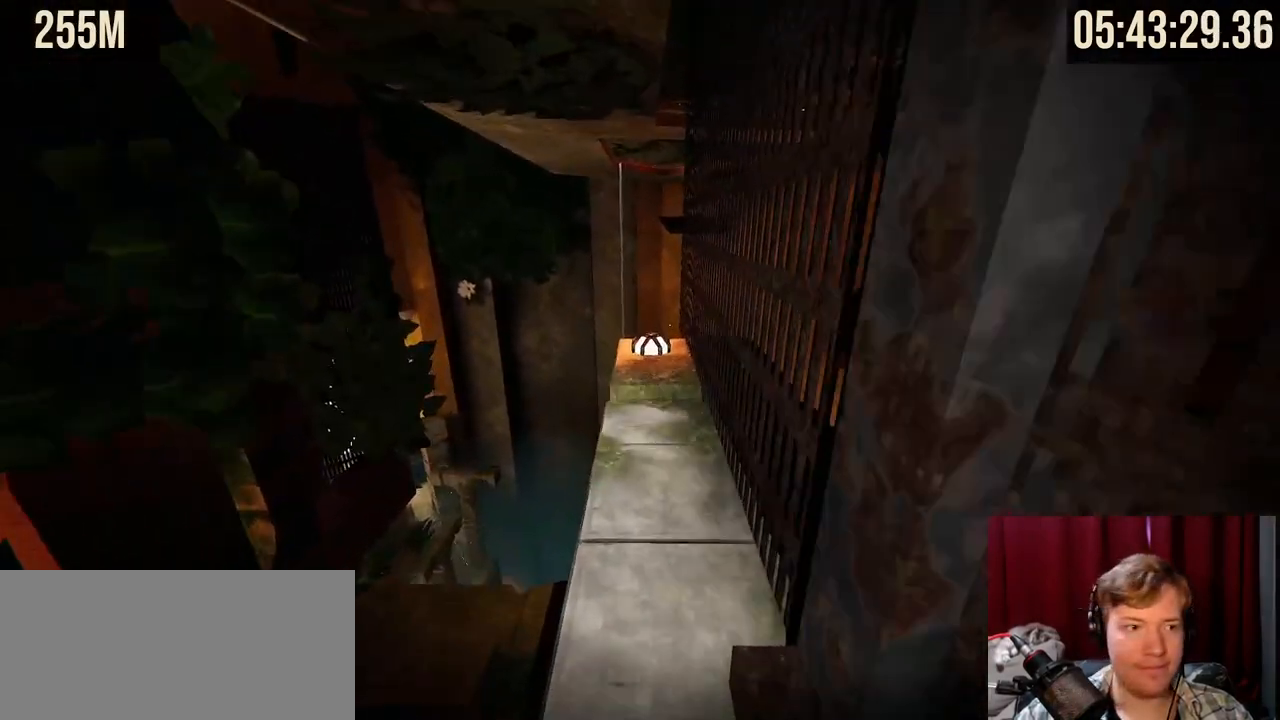
{"keys": ["w"], "mouse": [], "events": []}